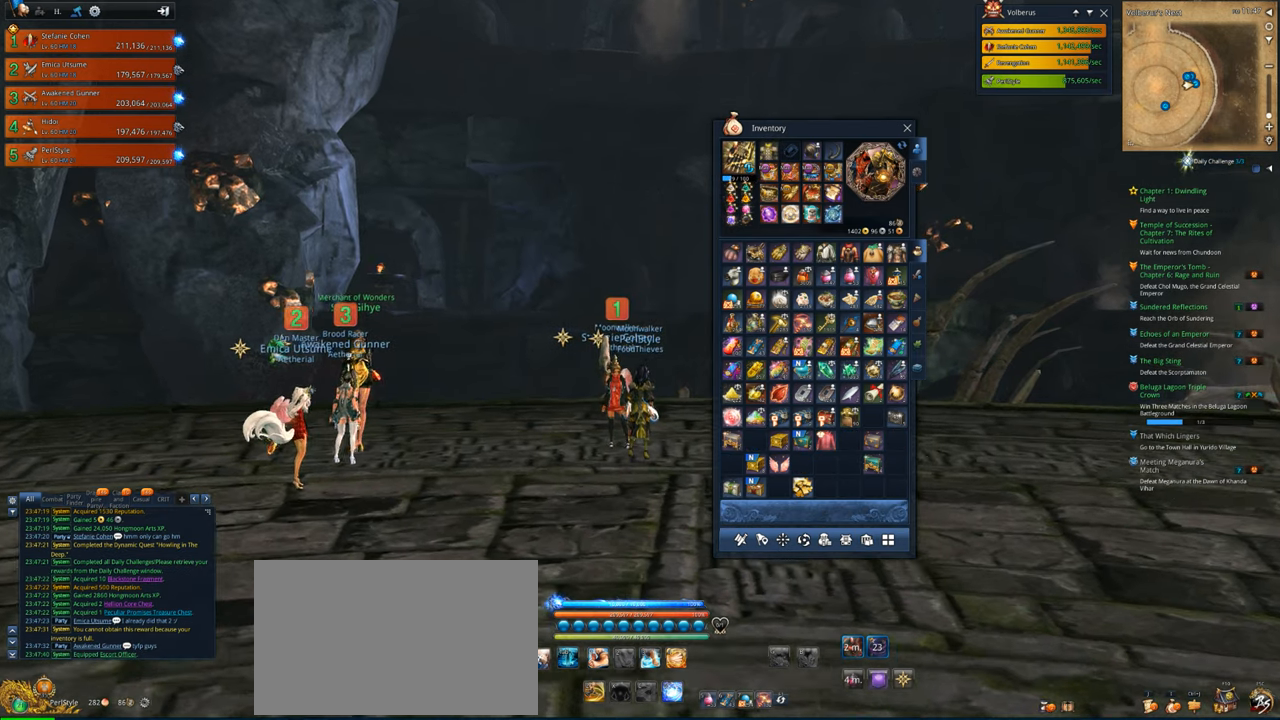
Gameplay with keyboard and mouse; each line is a JSON object with the keys and mouse buttons held at the frame after it. "events" lists presses ("down") and releases ("up") of "1", "2", "3", "4", "5", "a", "alt", "c", "caps_lock", "ctrl", "d", "e", "f", "g", "q", "r", "s", "shift", "space", "t", "tab", "v", "w", "x", "z", "mouse_left", "mouse_wheel" and "mouse_right" between this image and that frame as [ms after this image, input, new state], when the widget could be followed in between. "mouse_left", "mouse_wheel", "mouse_right" = the "left", "wheel", "right" buttons of the "mouse" list. No other keys are recorded. "wheel" means that the mouse wheel is clicked or scrolled. "mouse_move" is the direction in which the mouse moves at that frame (one of eight, or "still"), when it could be read.
{"keys": [], "mouse": [], "mouse_move": "right", "events": []}
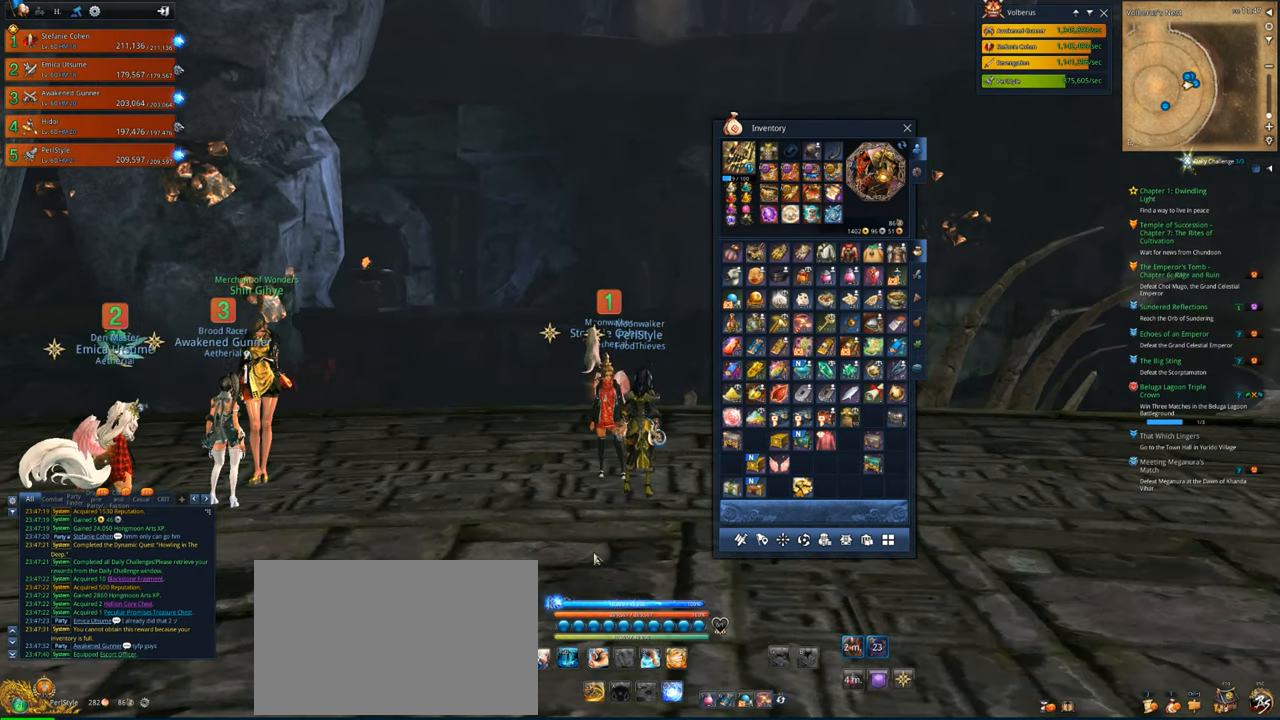
{"keys": [], "mouse": ["right"], "mouse_move": "up", "events": [[500, "mouse_right", "down"]]}
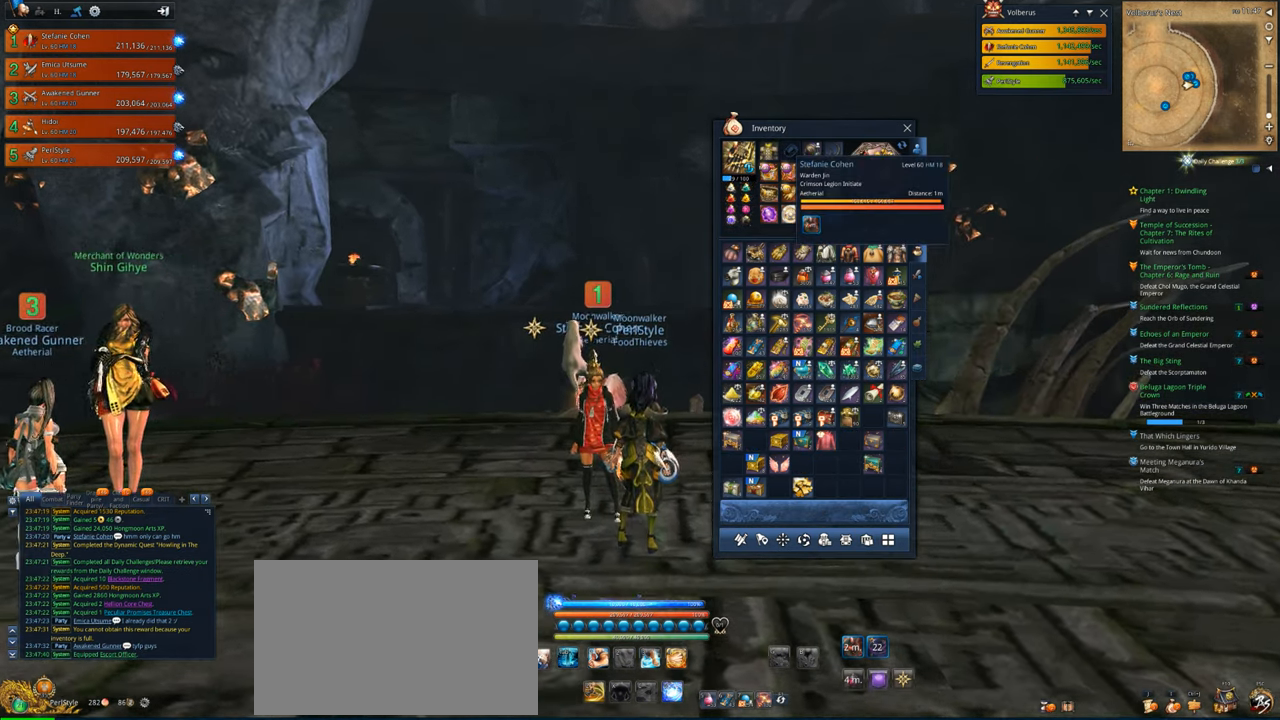
{"keys": [], "mouse": ["right"], "mouse_move": "left", "events": []}
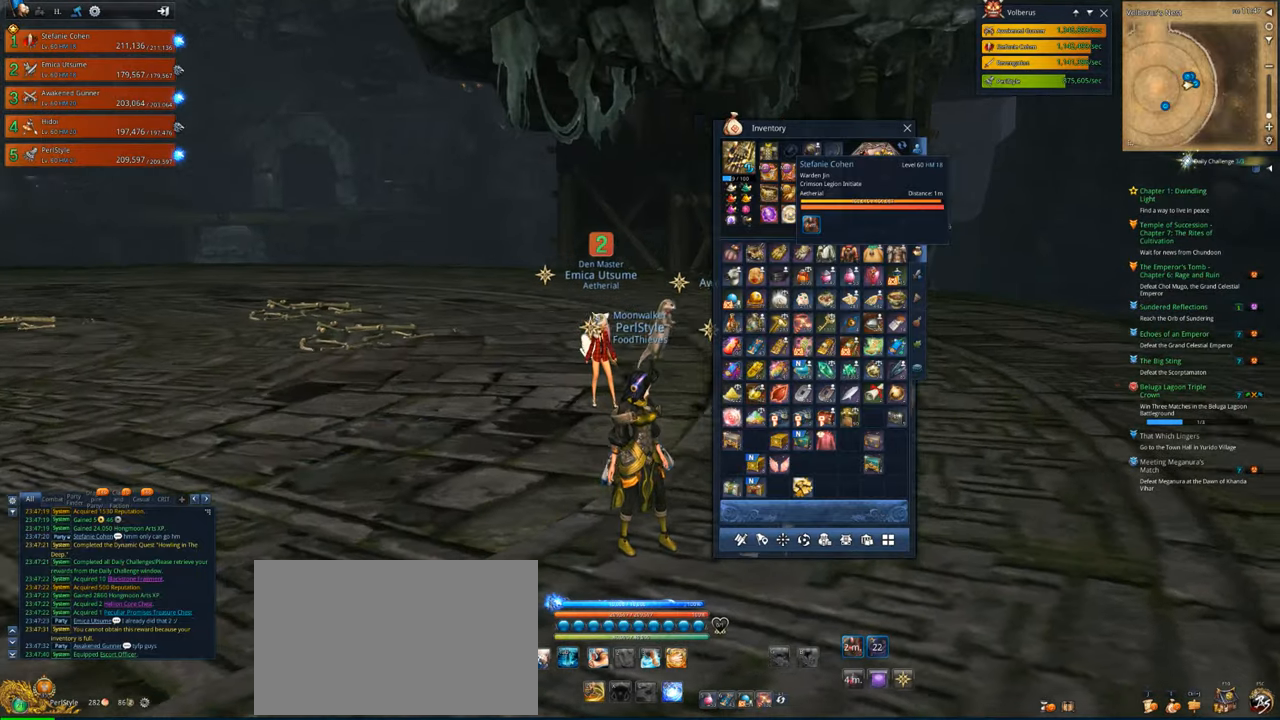
{"keys": [], "mouse": [], "mouse_move": "still", "events": [[100, "mouse_right", "up"]]}
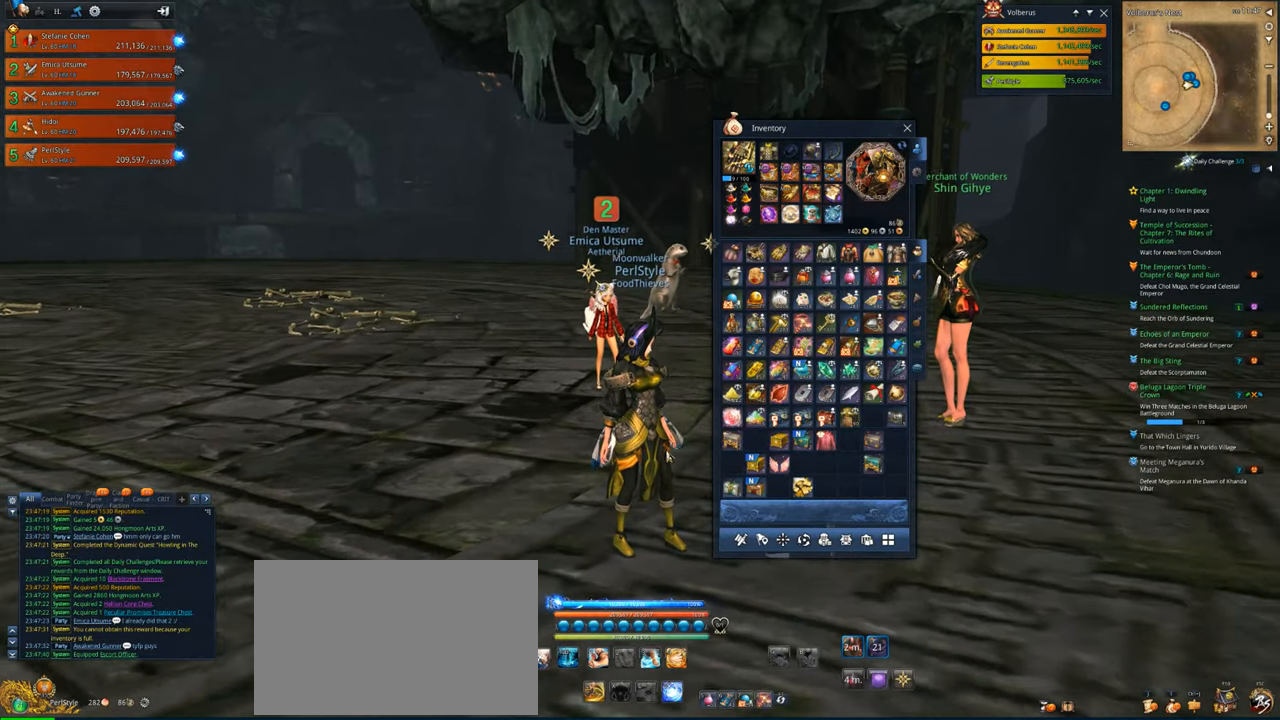
{"keys": [], "mouse": ["right"], "mouse_move": "left", "events": [[167, "mouse_right", "down"]]}
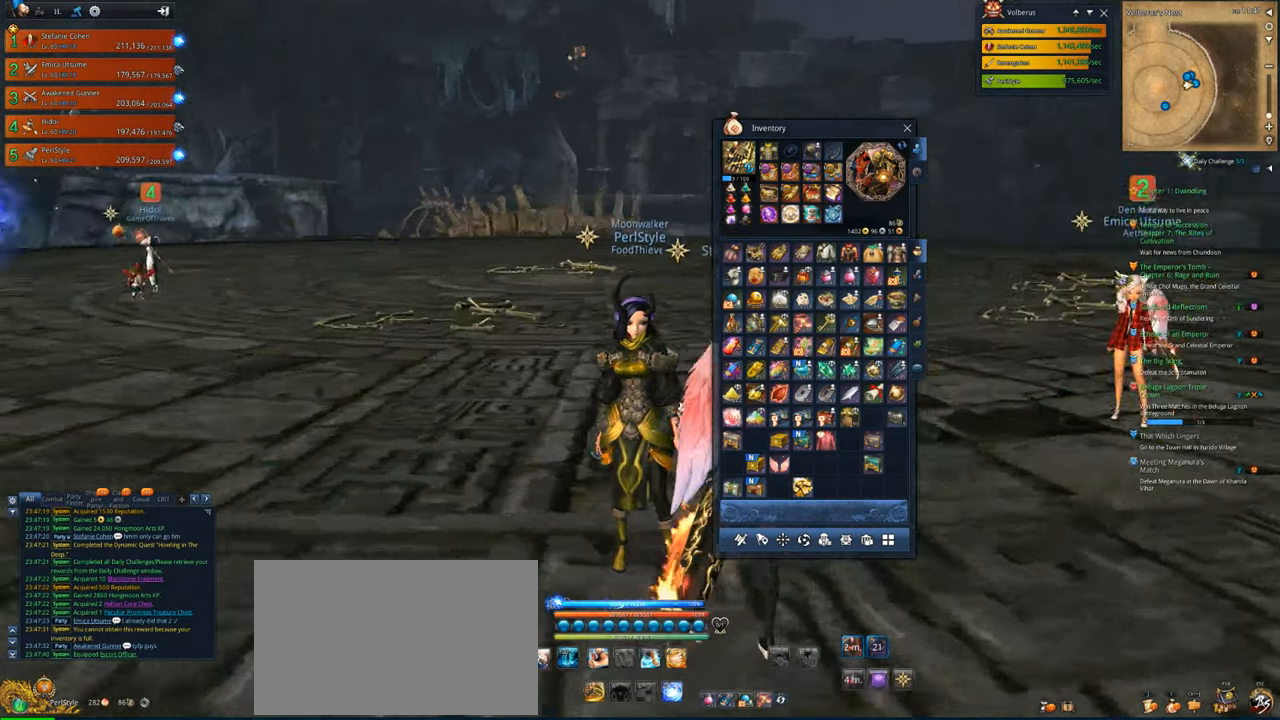
{"keys": [], "mouse": [], "mouse_move": "up-right", "events": [[133, "mouse_right", "up"]]}
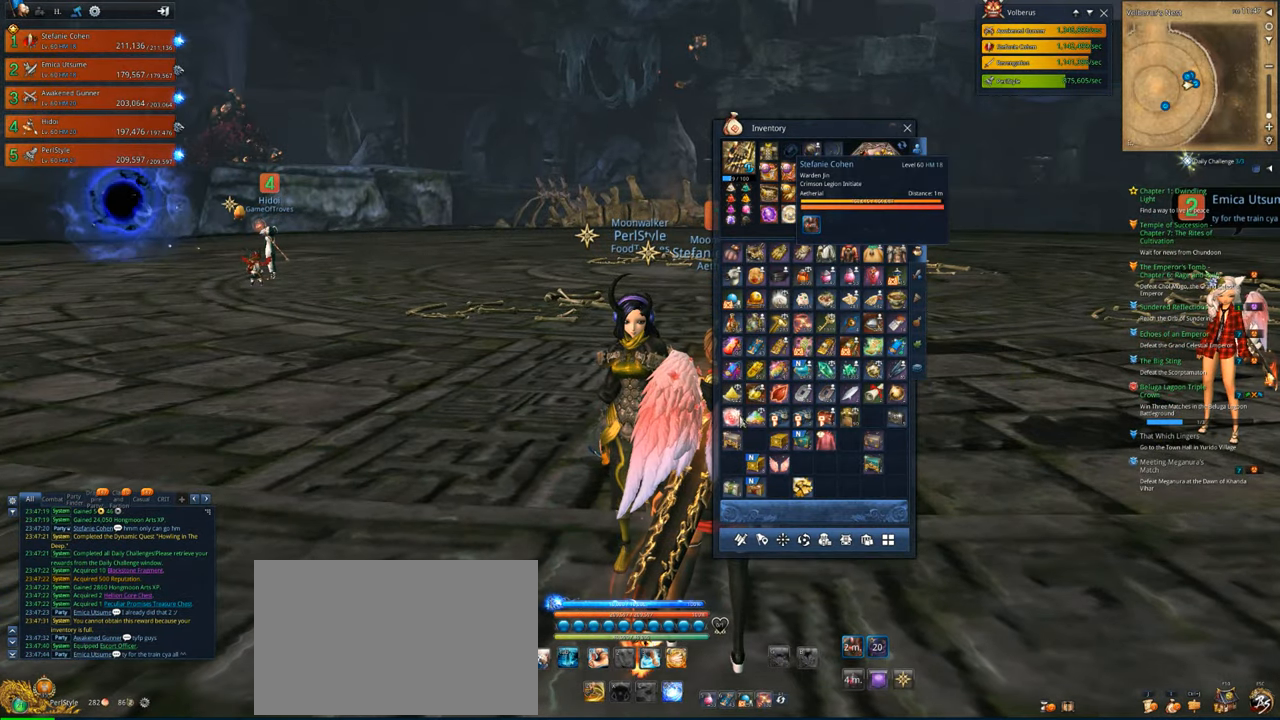
{"keys": [], "mouse": [], "mouse_move": "left", "events": []}
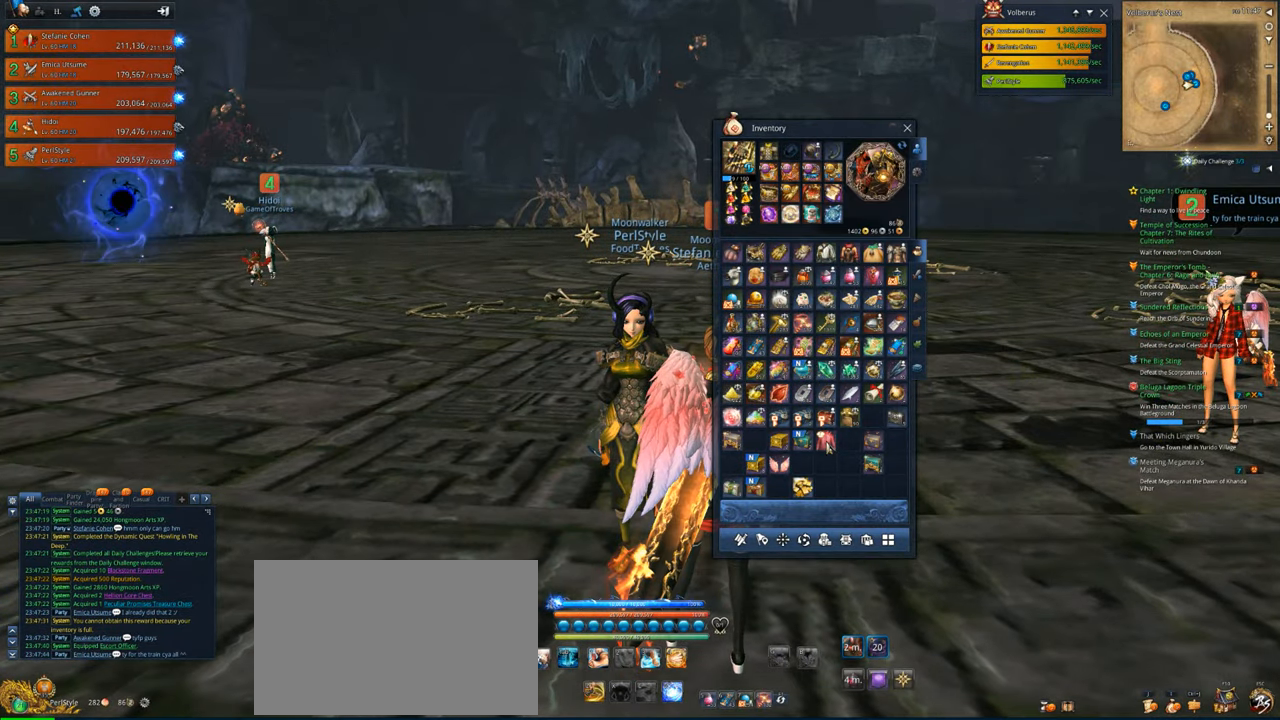
{"keys": [], "mouse": [], "mouse_move": "still", "events": [[67, "mouse_left", "down"], [133, "mouse_left", "up"]]}
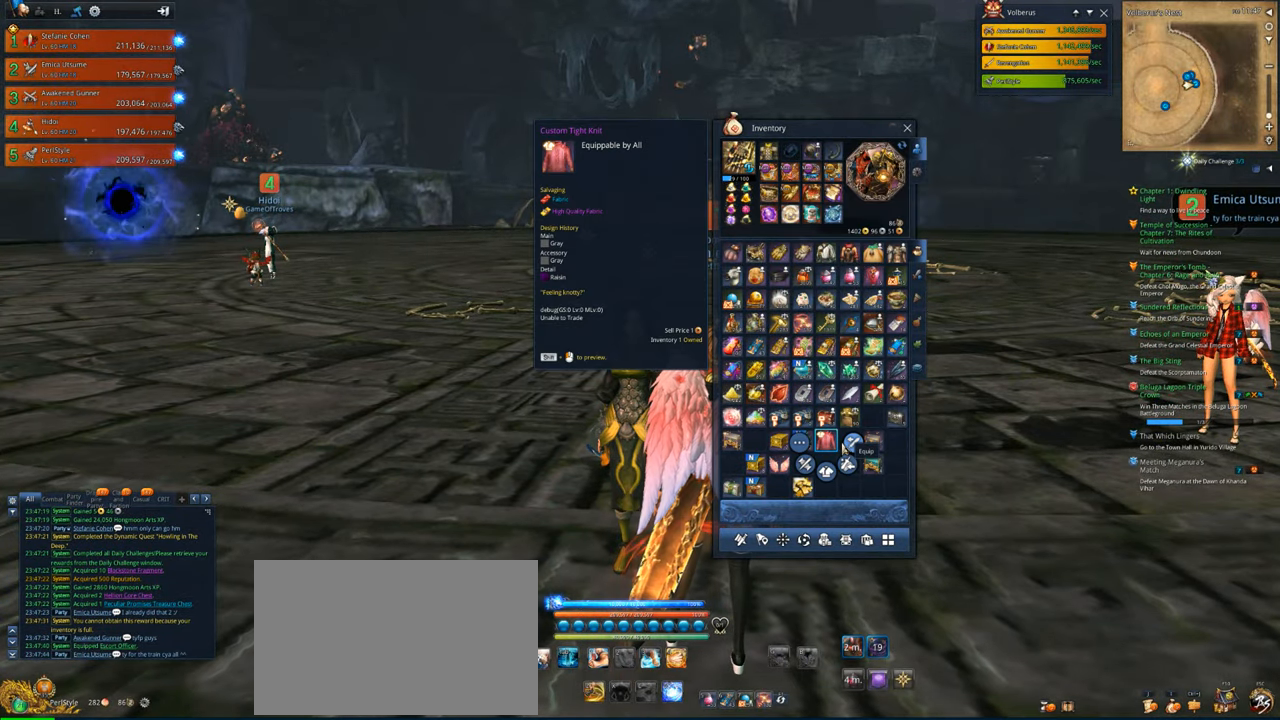
{"keys": [], "mouse": [], "mouse_move": "down", "events": []}
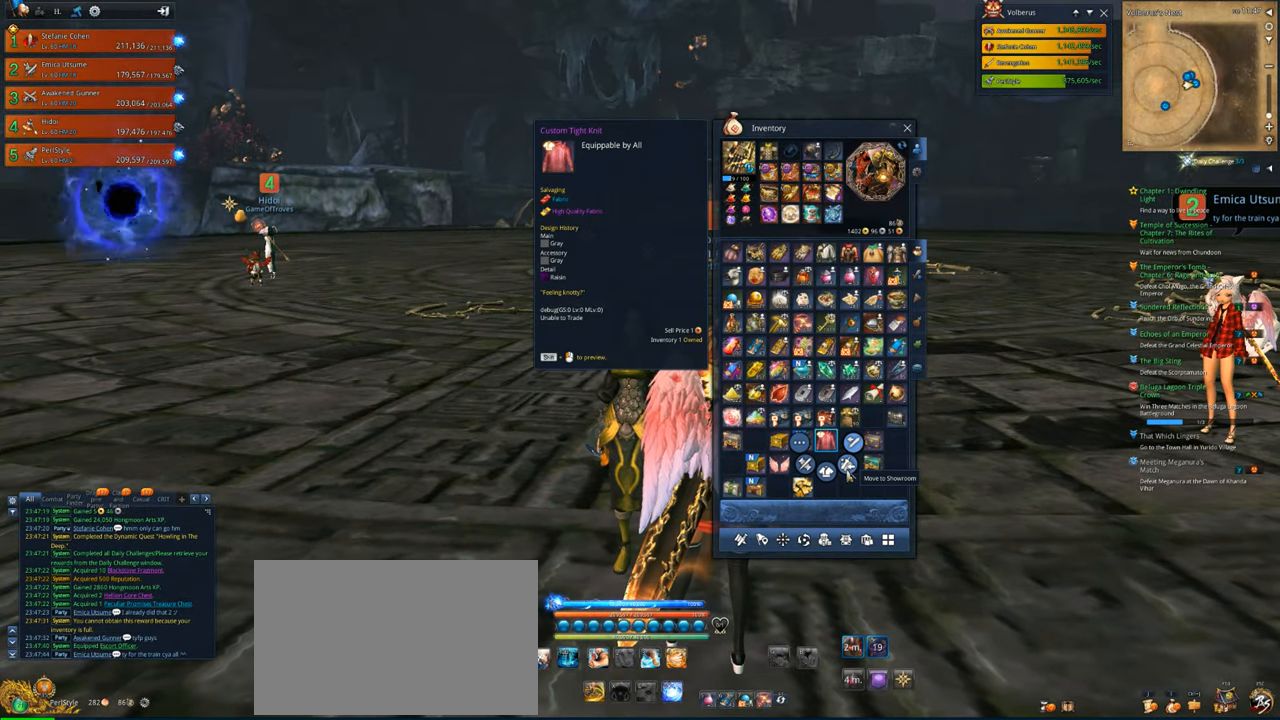
{"keys": [], "mouse": ["left"], "mouse_move": "down", "events": [[500, "mouse_left", "down"]]}
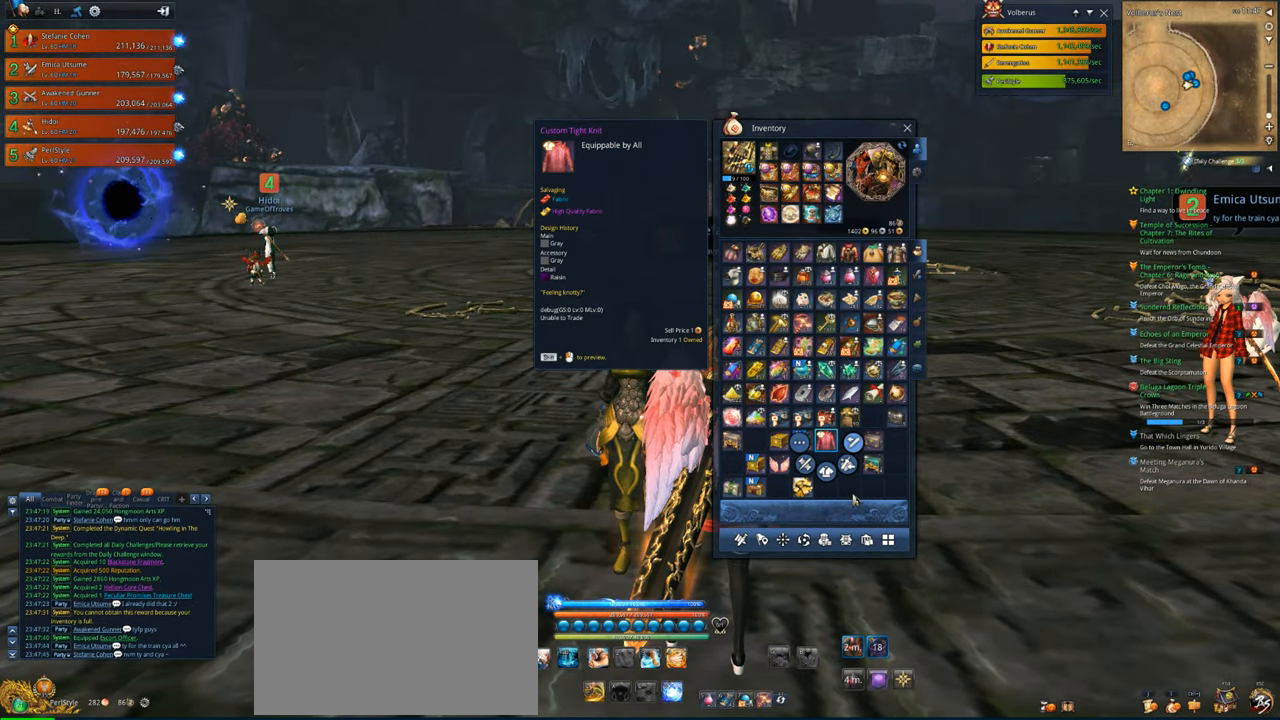
{"keys": [], "mouse": [], "mouse_move": "up", "events": [[67, "mouse_left", "up"]]}
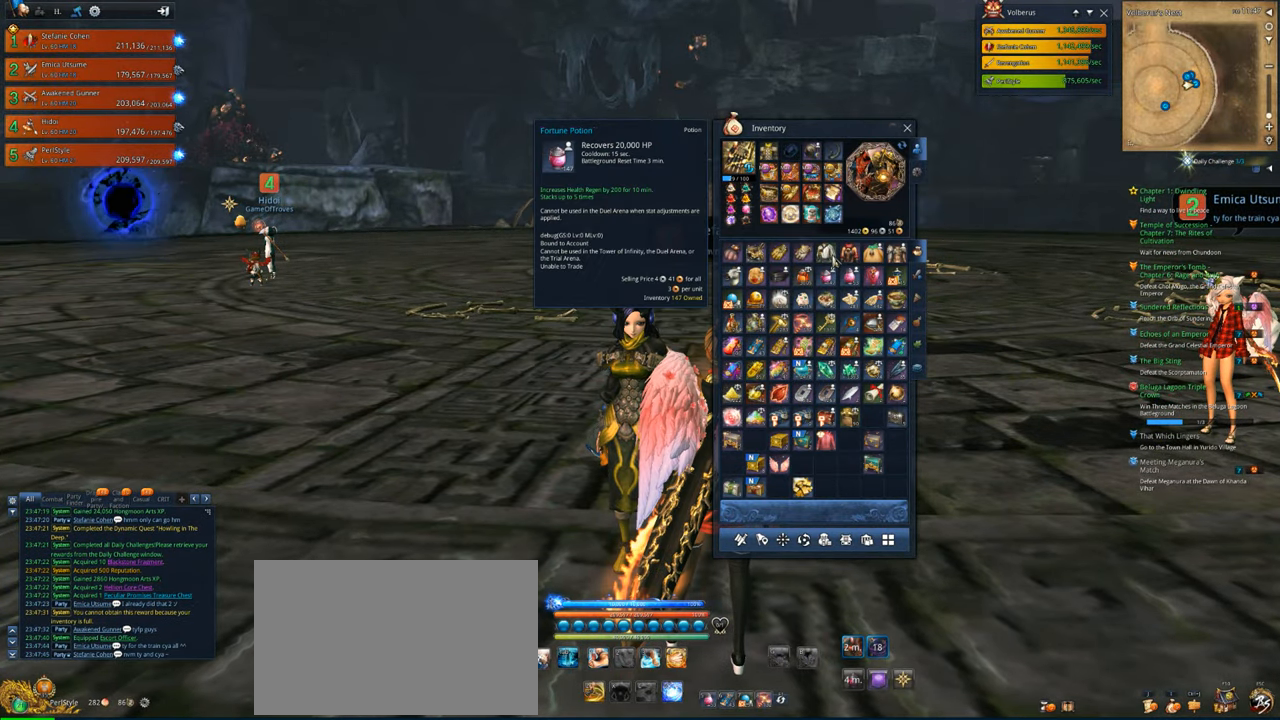
{"keys": [], "mouse": [], "mouse_move": "still", "events": []}
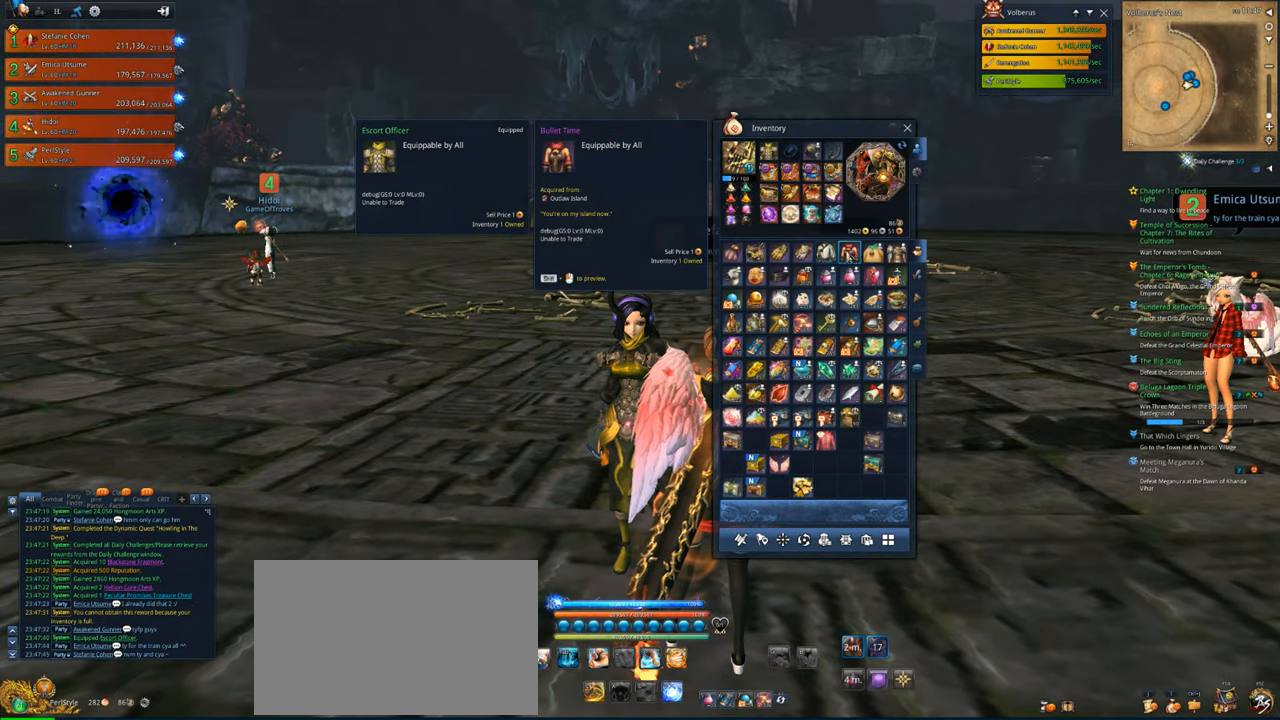
{"keys": [], "mouse": [], "mouse_move": "still", "events": [[167, "mouse_left", "down"], [200, "mouse_left", "up"]]}
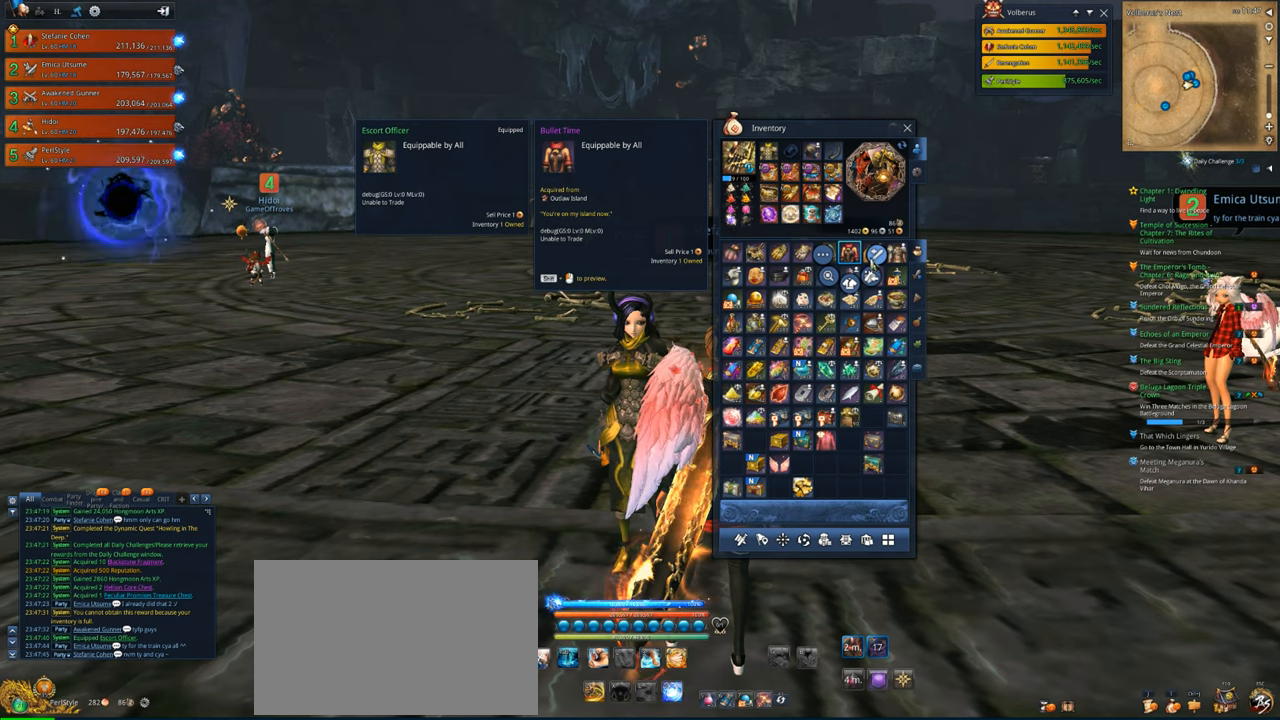
{"keys": [], "mouse": [], "mouse_move": "still", "events": [[300, "mouse_left", "down"], [400, "mouse_left", "up"]]}
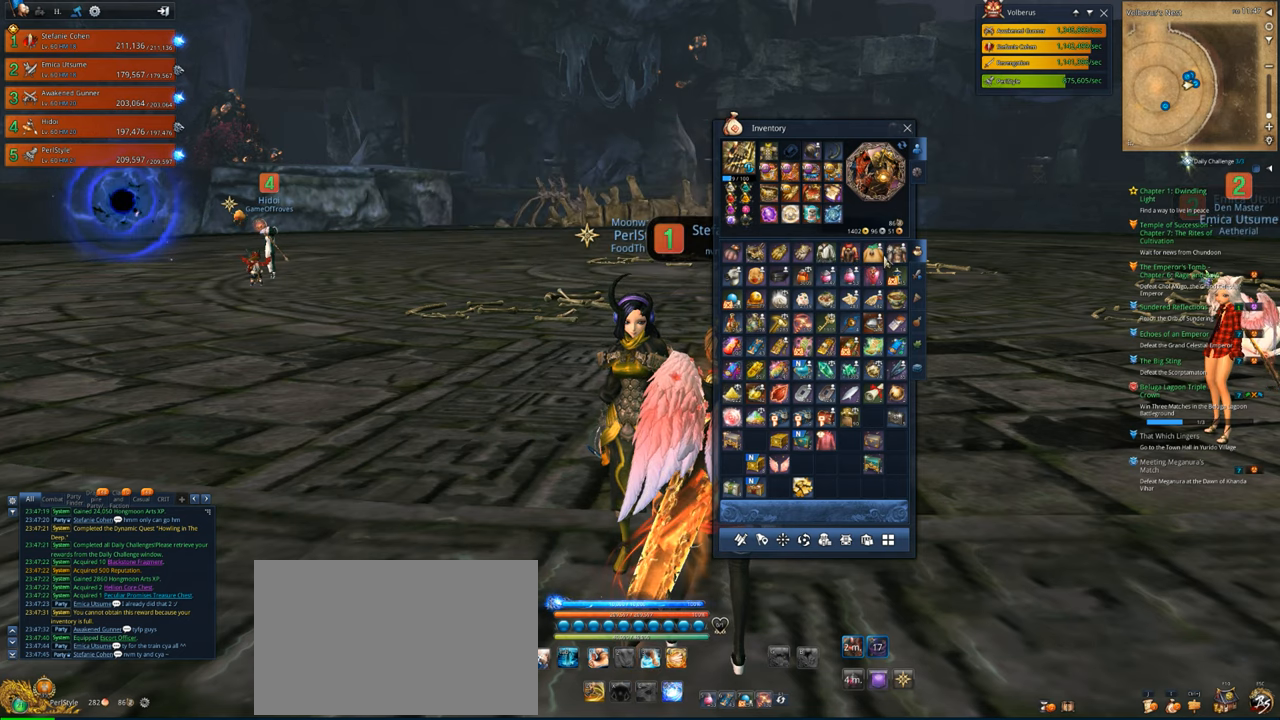
{"keys": [], "mouse": ["left"], "mouse_move": "still", "events": [[433, "mouse_left", "down"]]}
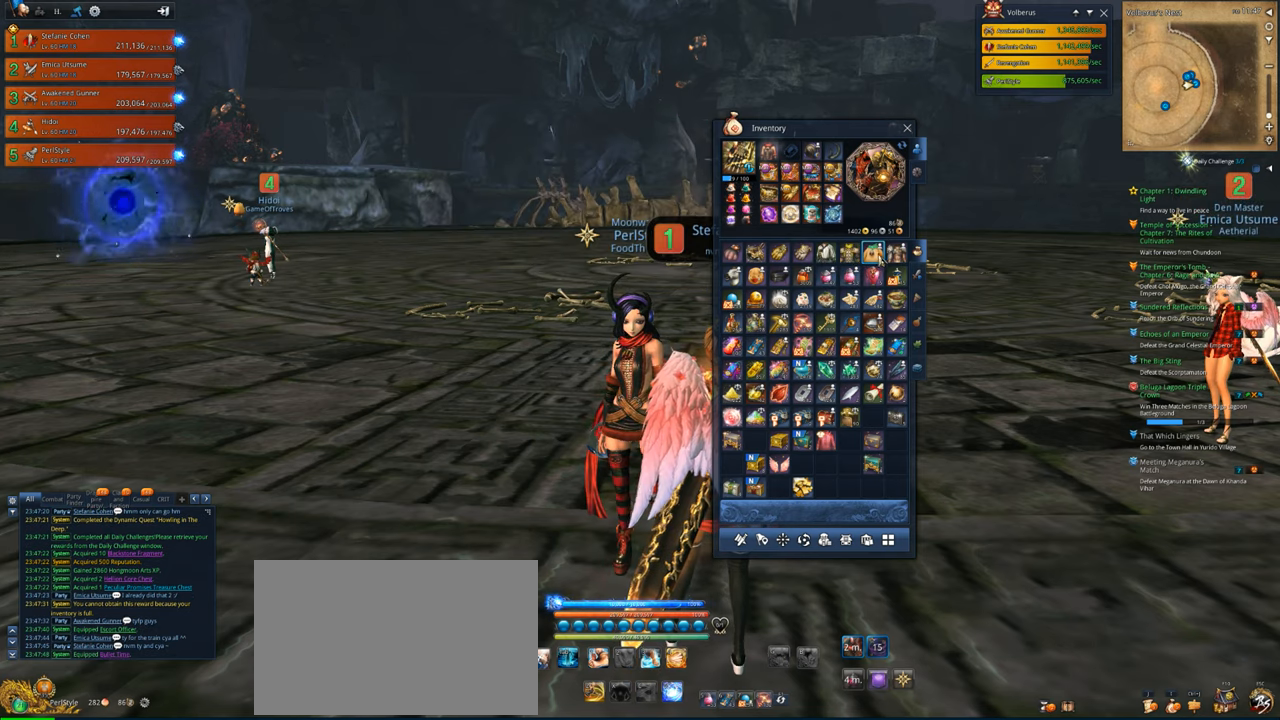
{"keys": [], "mouse": [], "mouse_move": "still", "events": [[33, "mouse_left", "up"]]}
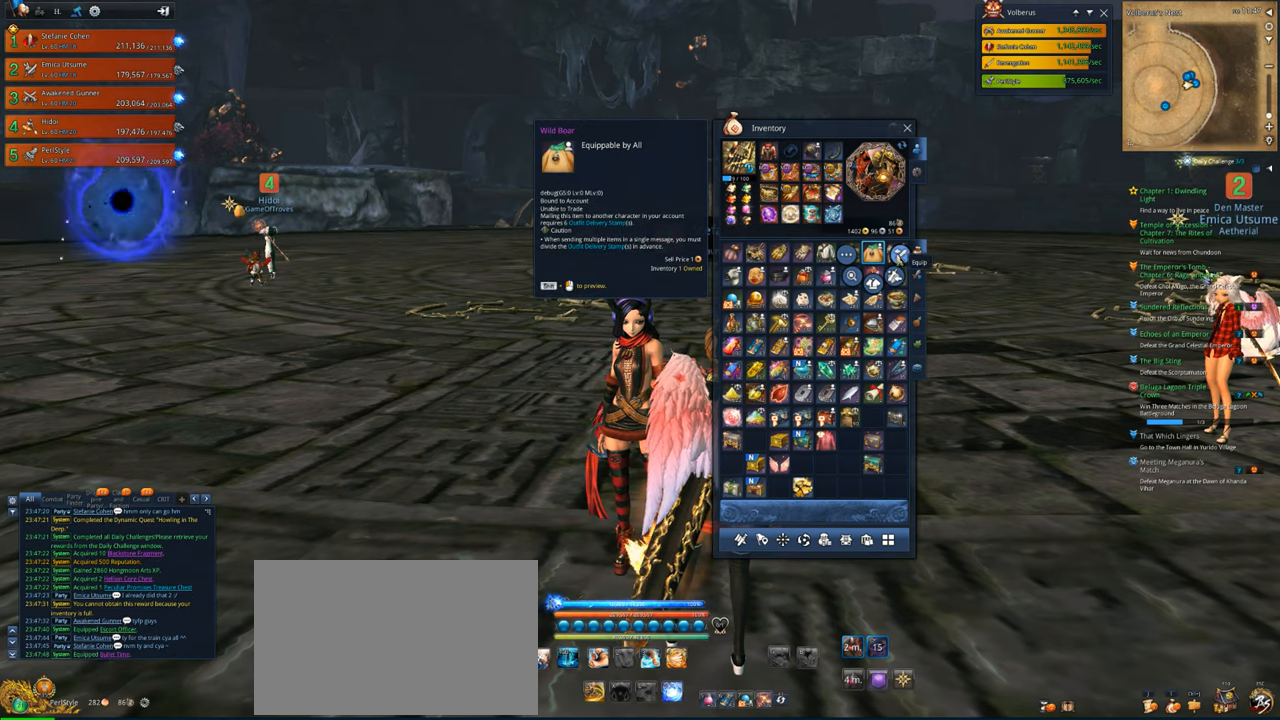
{"keys": [], "mouse": [], "mouse_move": "down-left", "events": [[133, "mouse_left", "down"], [233, "mouse_left", "up"]]}
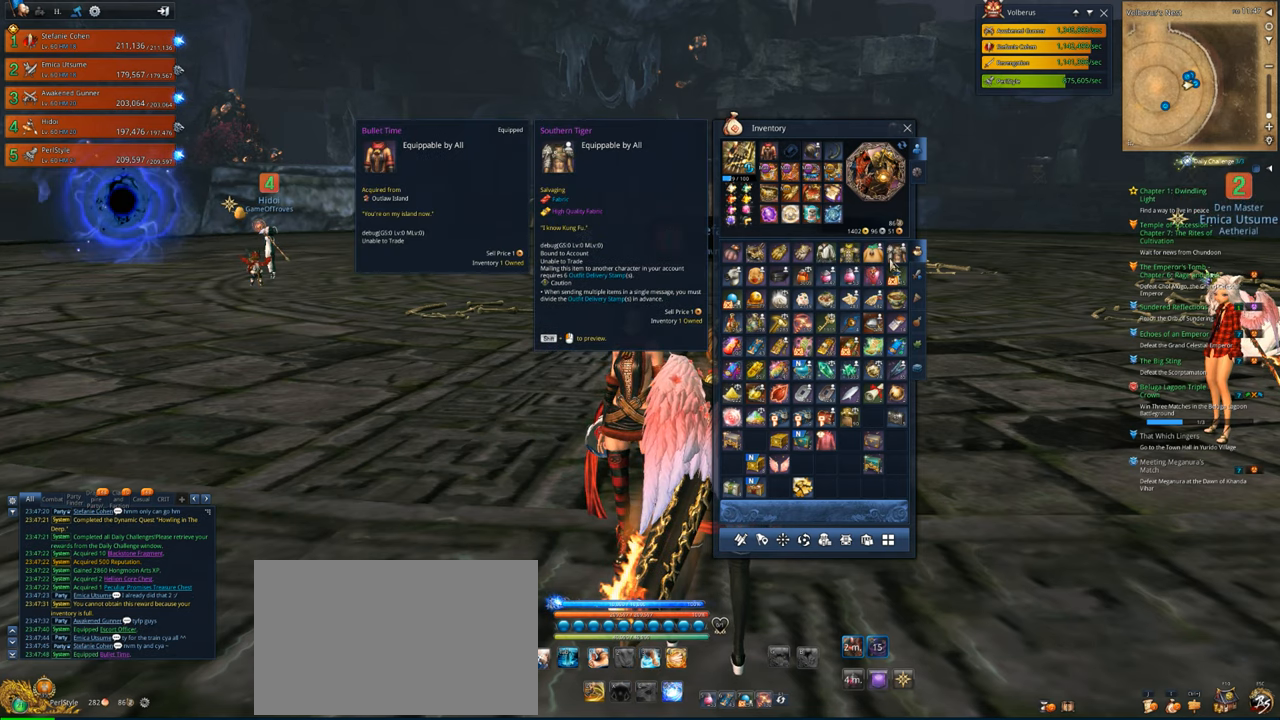
{"keys": [], "mouse": [], "mouse_move": "still", "events": []}
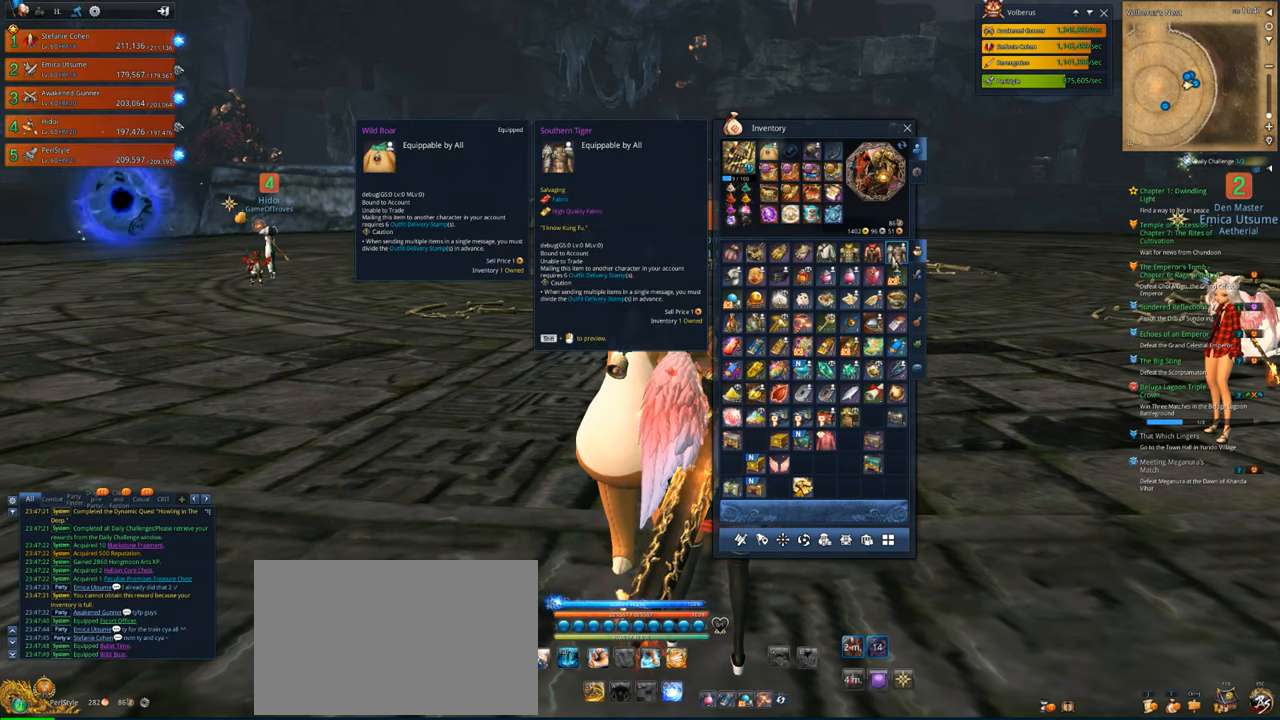
{"keys": [], "mouse": ["left"], "mouse_move": "still", "events": [[100, "mouse_left", "down"], [167, "mouse_left", "up"], [500, "mouse_left", "down"]]}
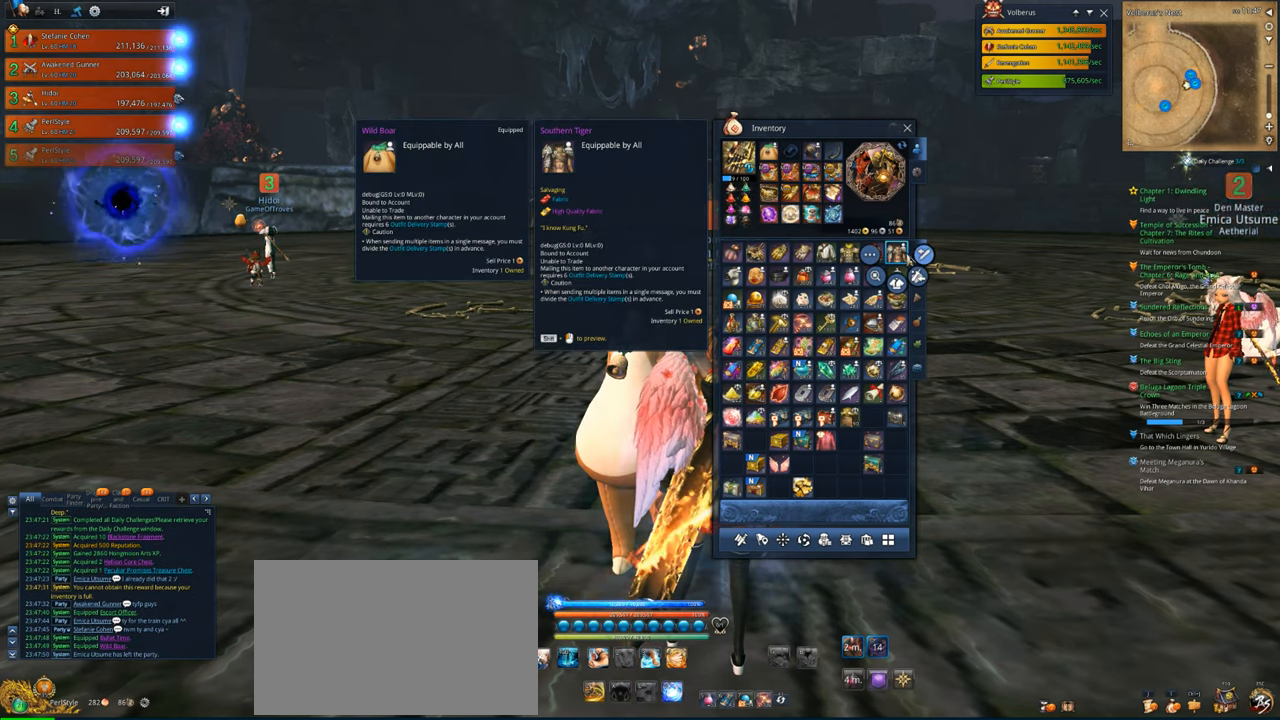
{"keys": [], "mouse": [], "mouse_move": "left", "events": [[67, "mouse_left", "up"]]}
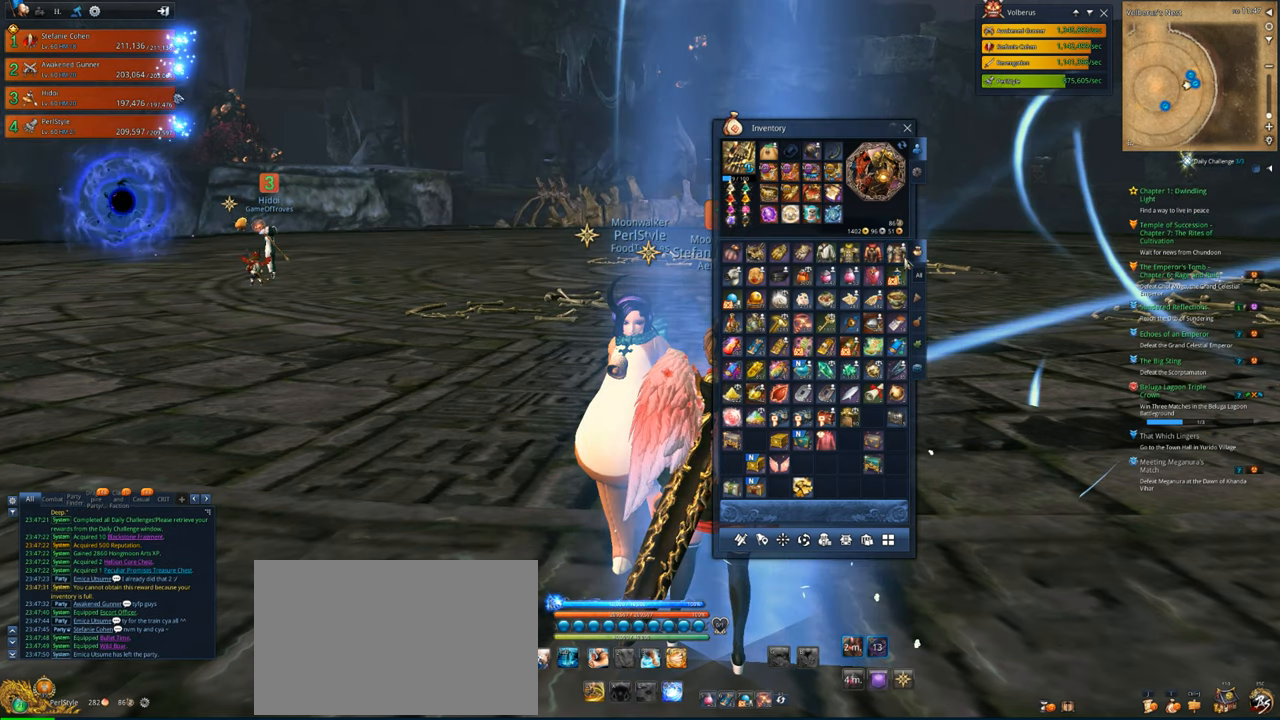
{"keys": [], "mouse": [], "mouse_move": "still", "events": [[233, "mouse_right", "down"], [267, "mouse_right", "up"]]}
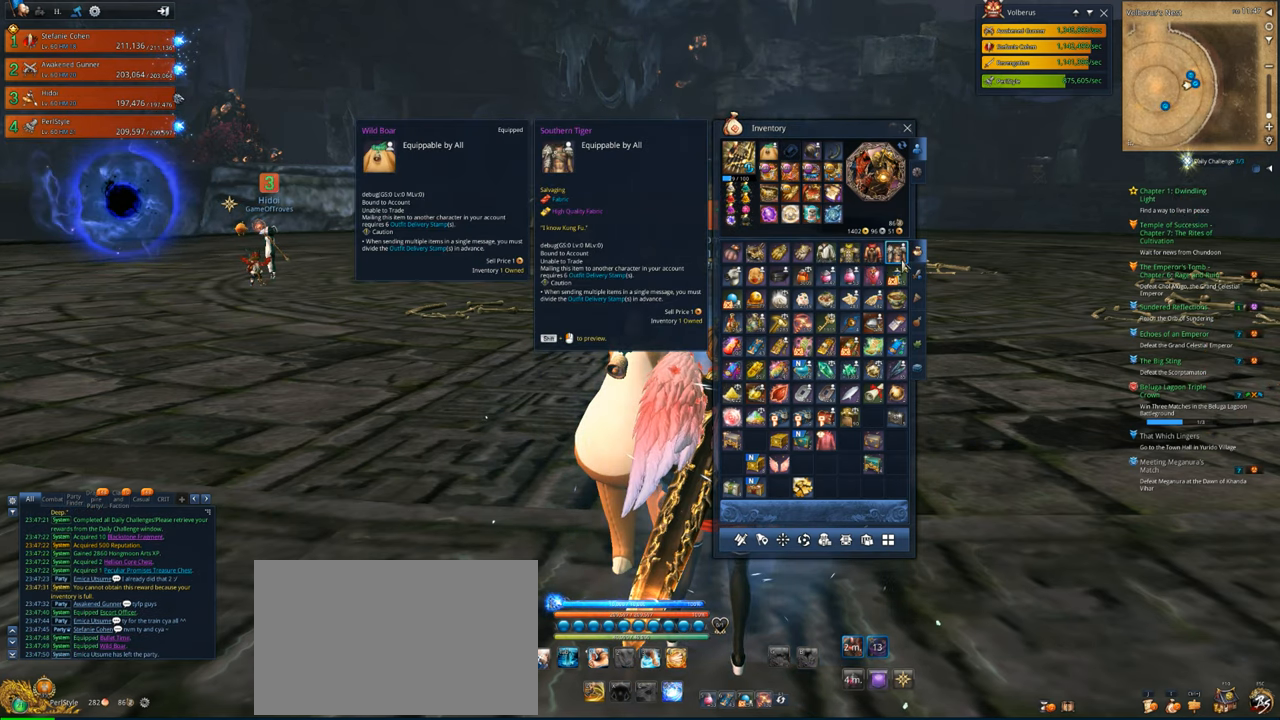
{"keys": [], "mouse": [], "mouse_move": "left", "events": []}
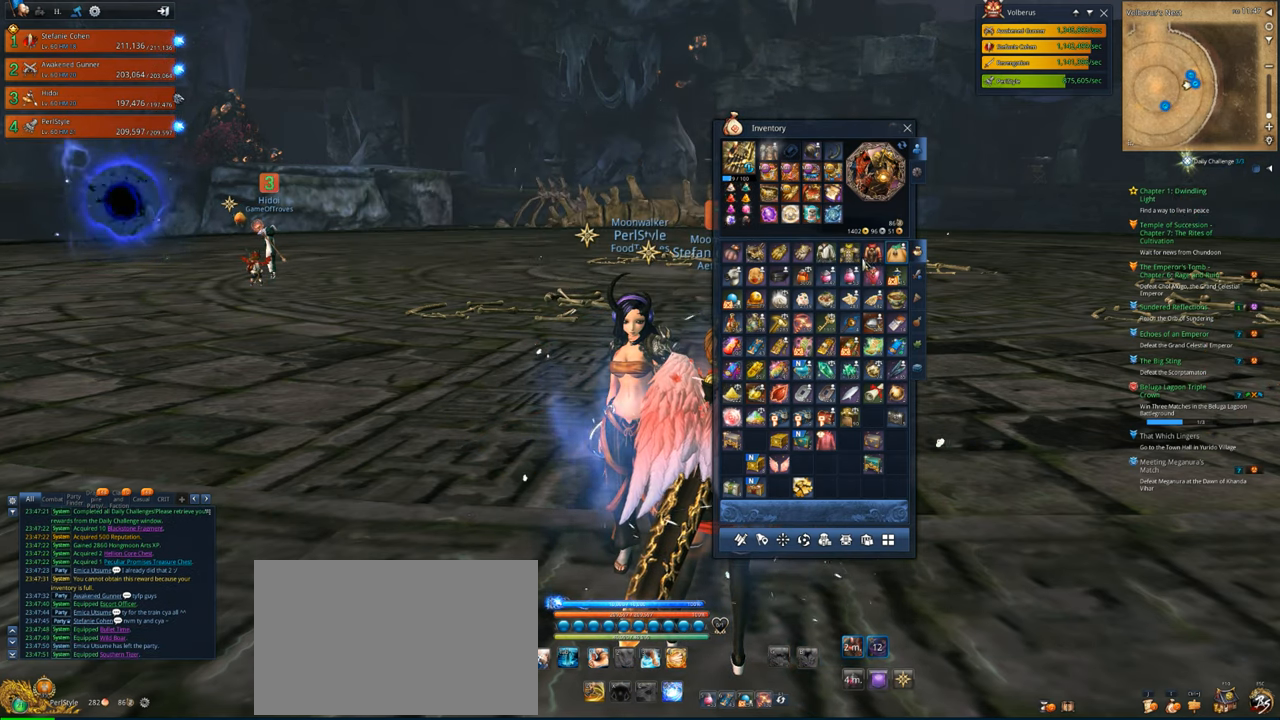
{"keys": [], "mouse": [], "mouse_move": "still", "events": []}
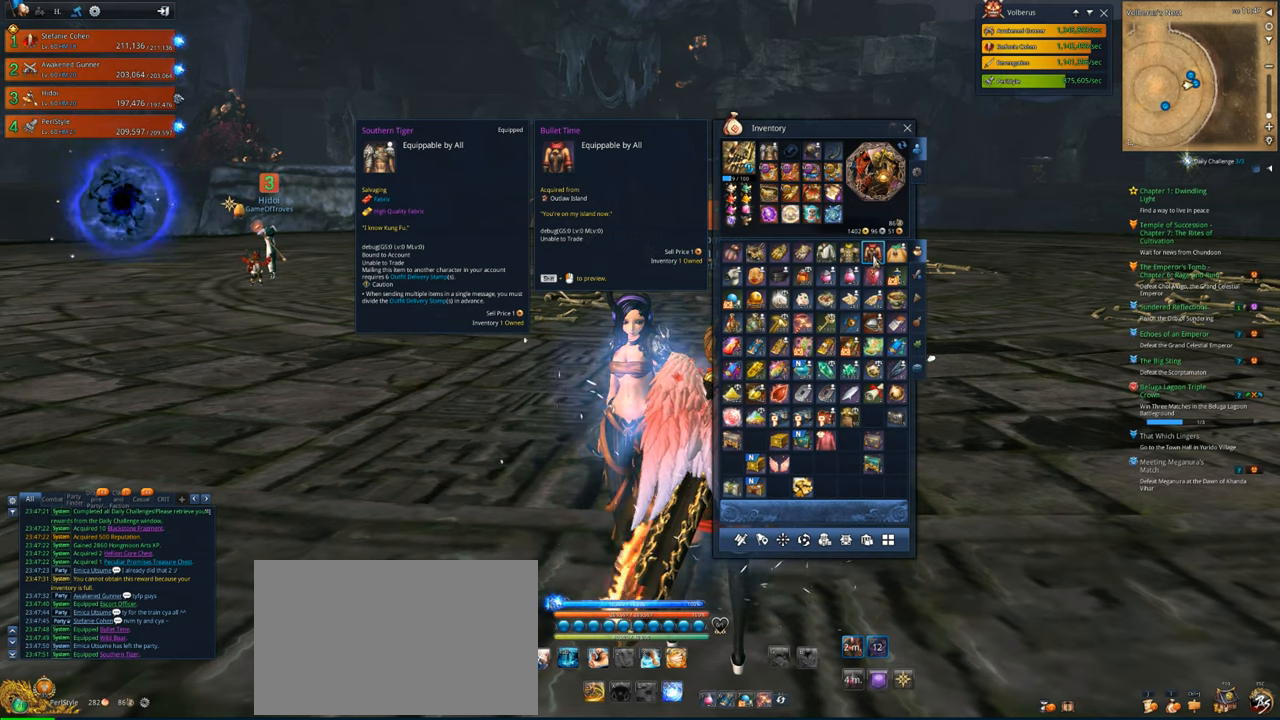
{"keys": [], "mouse": [], "mouse_move": "still", "events": []}
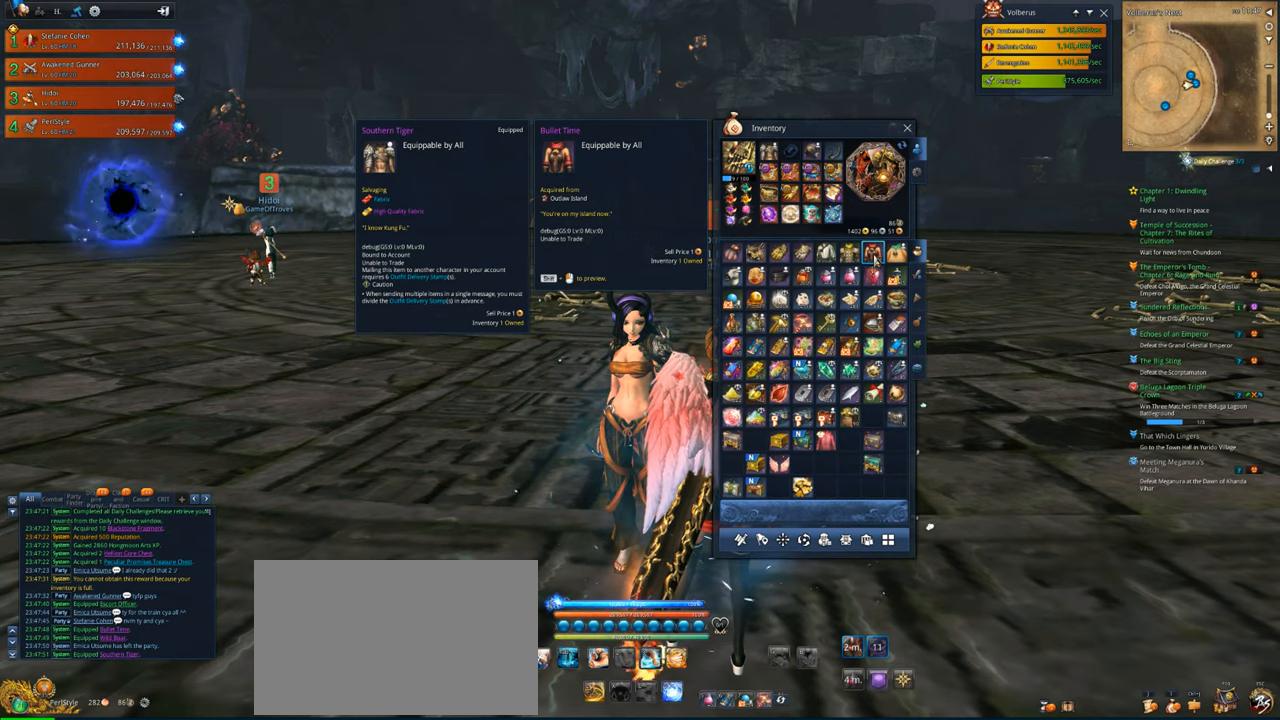
{"keys": [], "mouse": [], "mouse_move": "still", "events": [[33, "mouse_left", "down"], [100, "mouse_left", "up"]]}
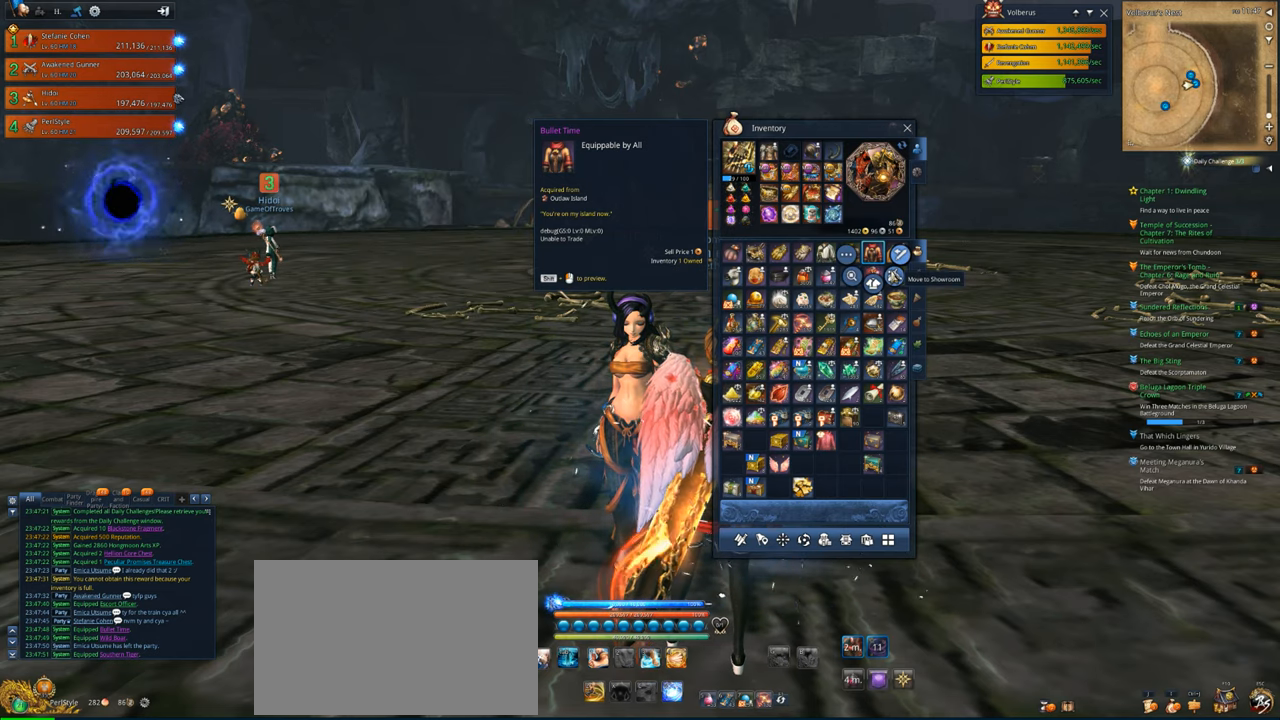
{"keys": [], "mouse": [], "mouse_move": "left", "events": [[233, "mouse_left", "down"], [300, "mouse_left", "up"]]}
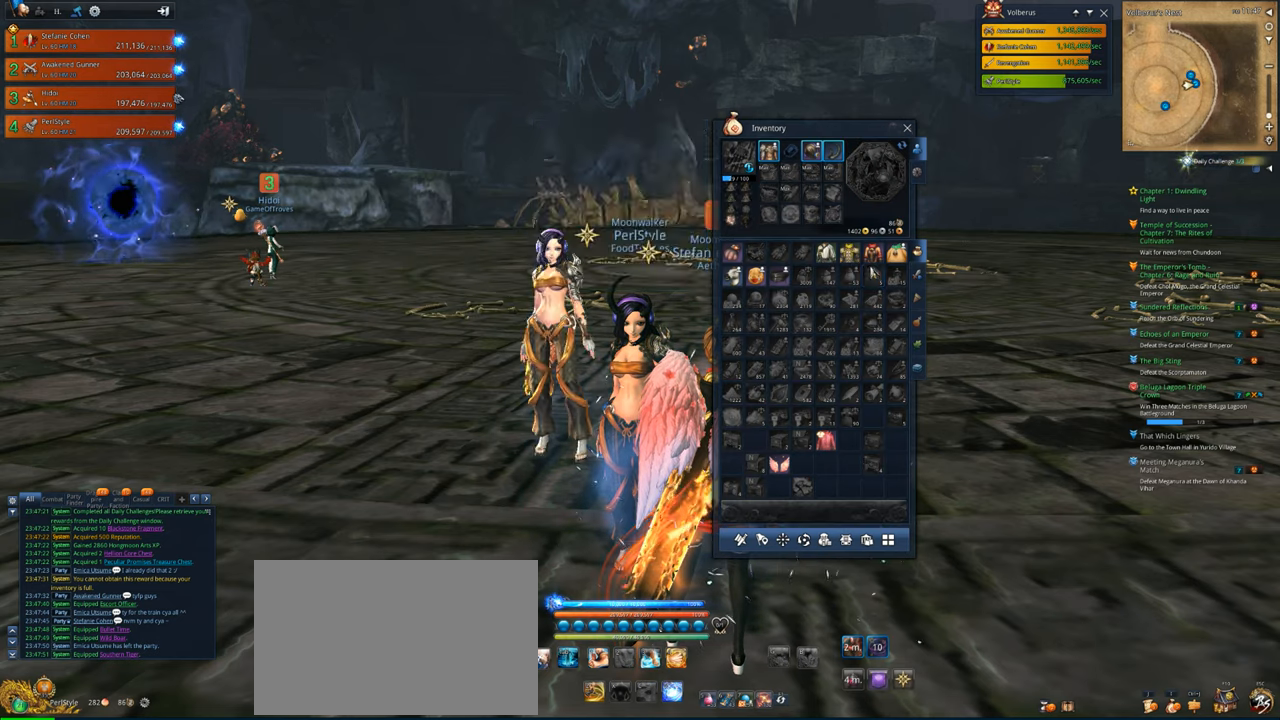
{"keys": [], "mouse": [], "mouse_move": "left", "events": []}
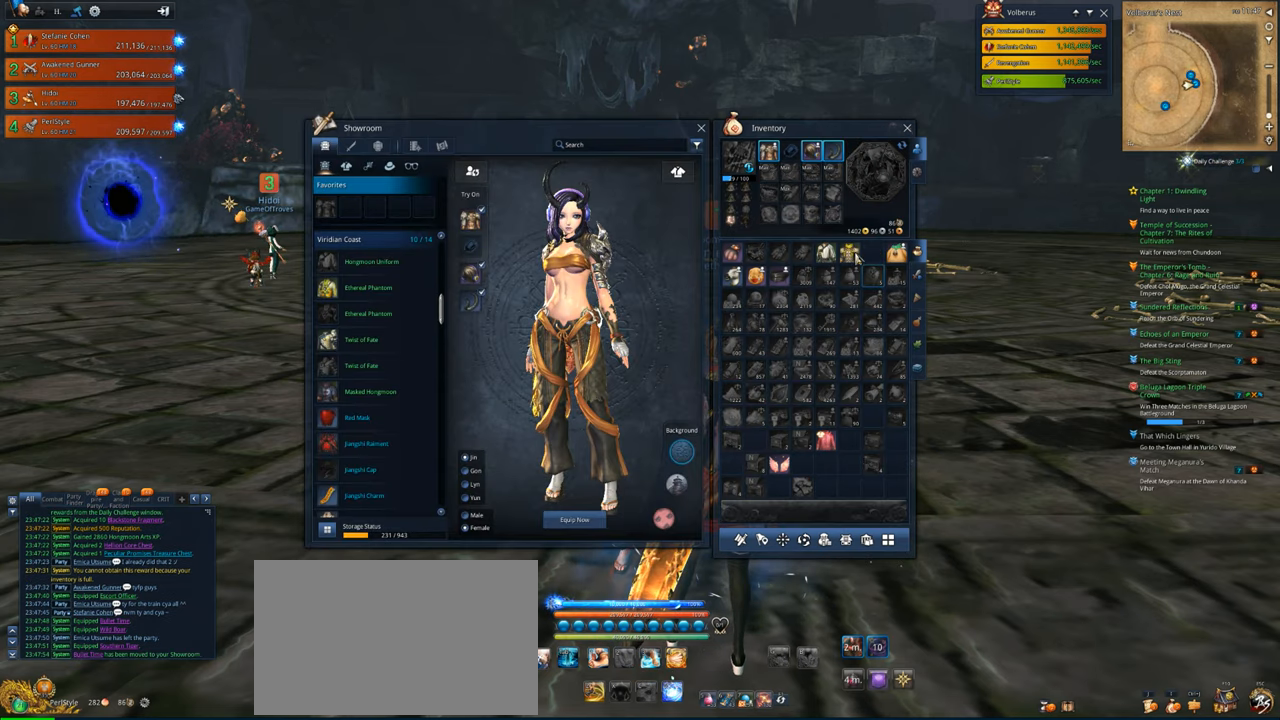
{"keys": [], "mouse": [], "mouse_move": "right", "events": []}
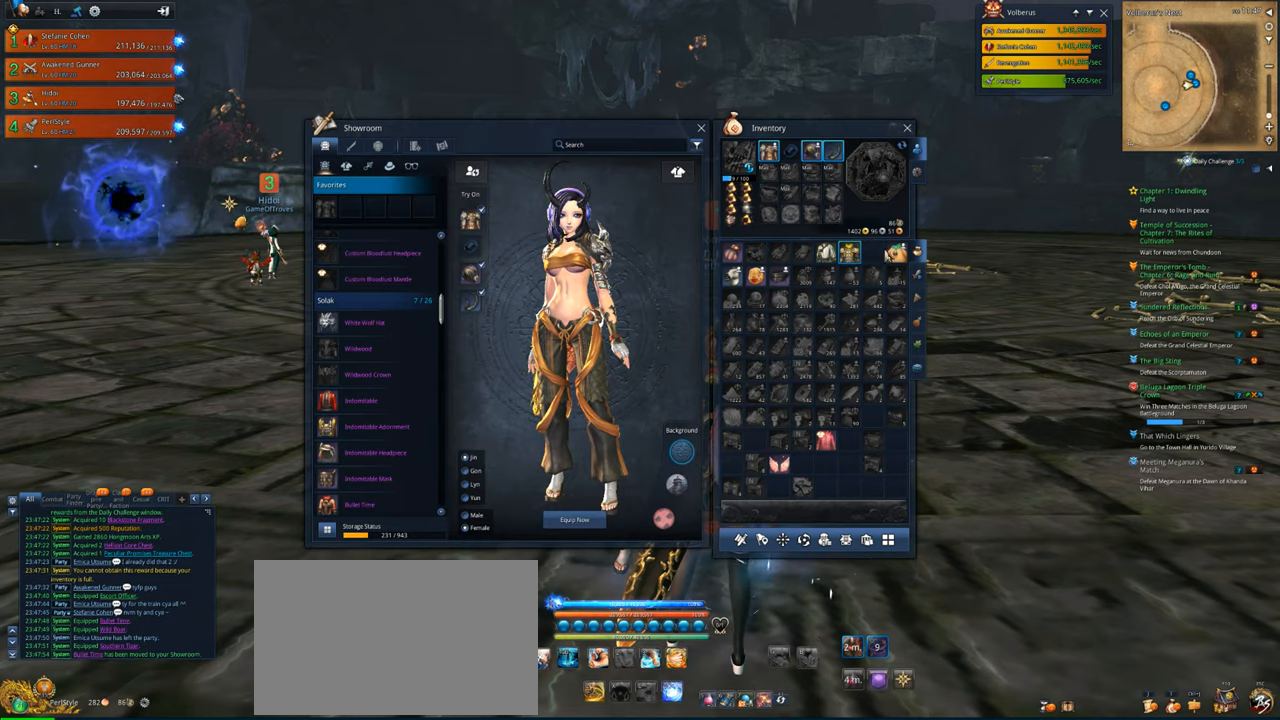
{"keys": [], "mouse": [], "mouse_move": "still", "events": []}
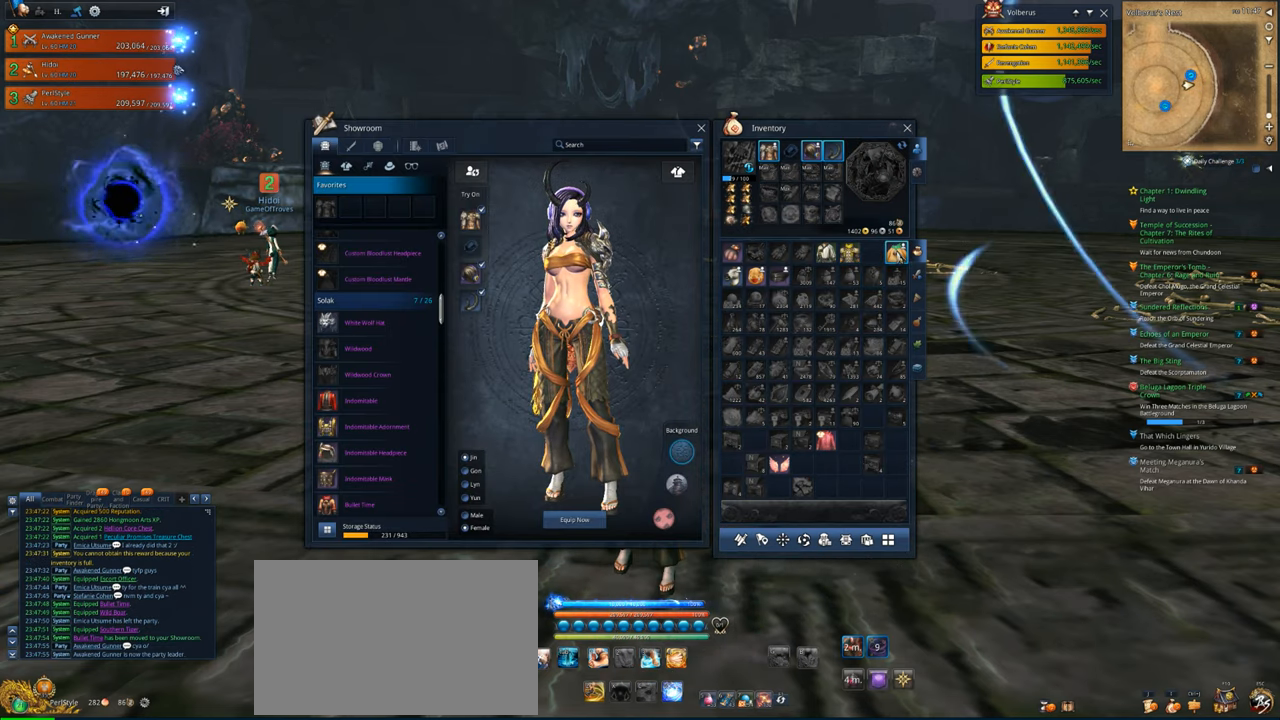
{"keys": [], "mouse": [], "mouse_move": "left", "events": [[100, "mouse_right", "down"], [133, "mouse_right", "up"]]}
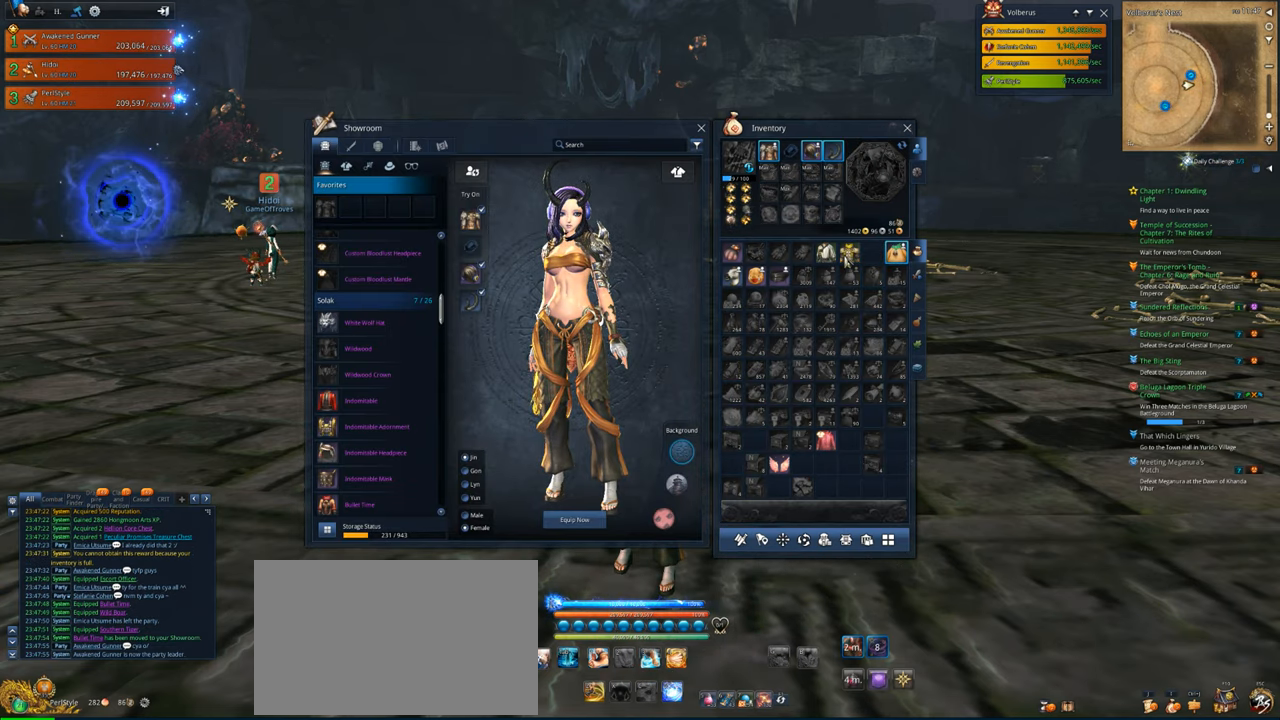
{"keys": [], "mouse": [], "mouse_move": "right", "events": []}